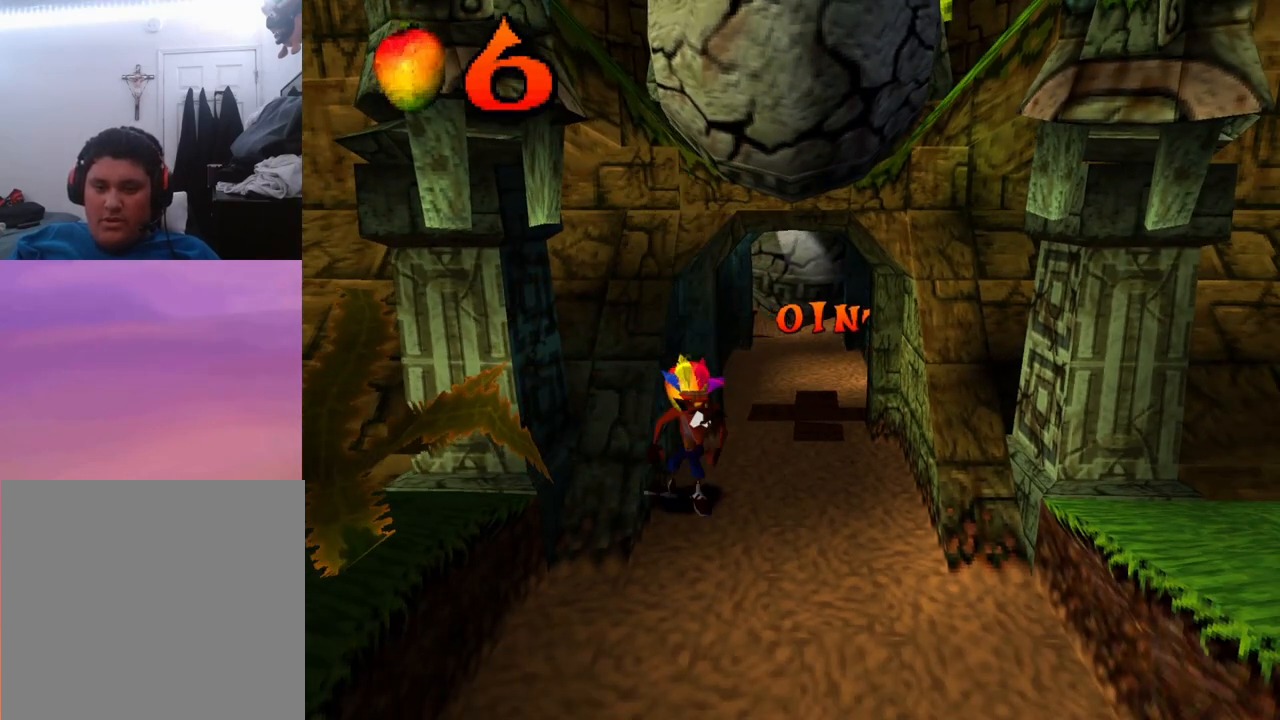
Gameplay with a controller (PlayStation layout); each line is a JSON object with the inputs held at the frame after it. "events" lists button and stick changes between this image and that frame as [ms after this image, input, new state], when the widget could be followed in between. Not read: left_stick right_stick.
{"buttons": ["DPAD_DOWN"], "events": [[333, "DPAD_DOWN", "down"]]}
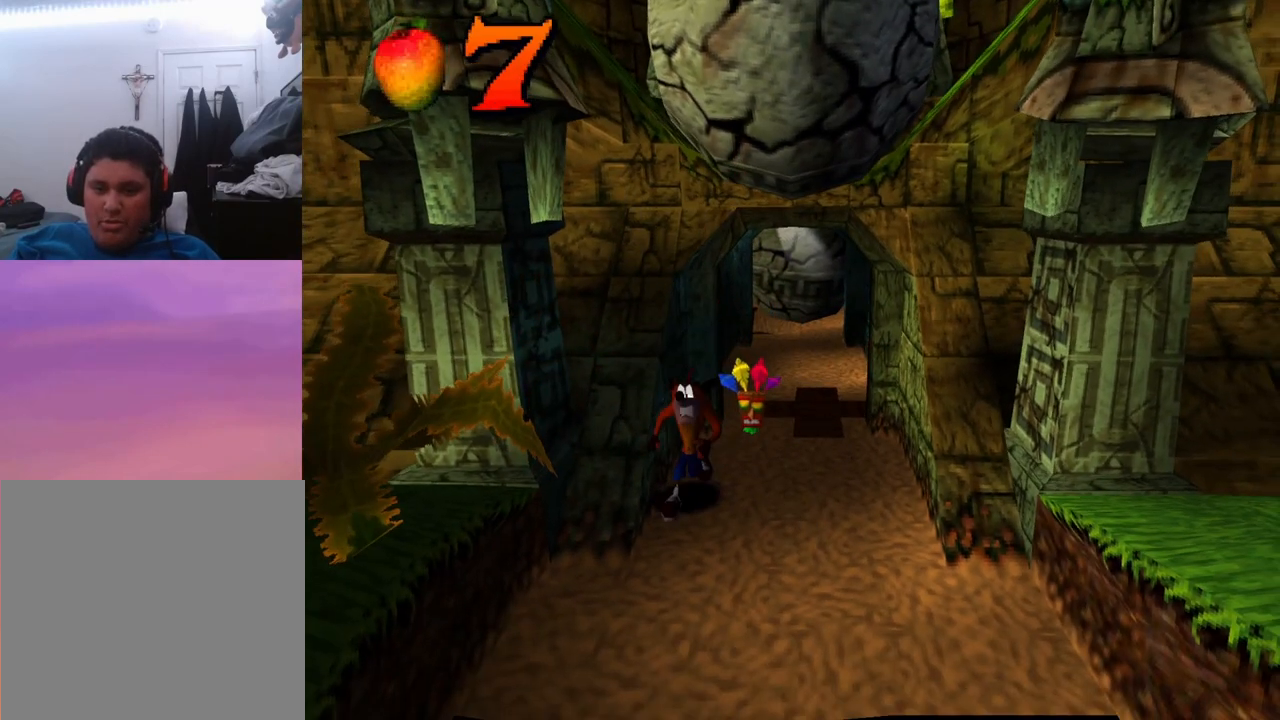
{"buttons": ["DPAD_DOWN"], "events": [[133, "DPAD_RIGHT", "down"], [333, "DPAD_RIGHT", "up"]]}
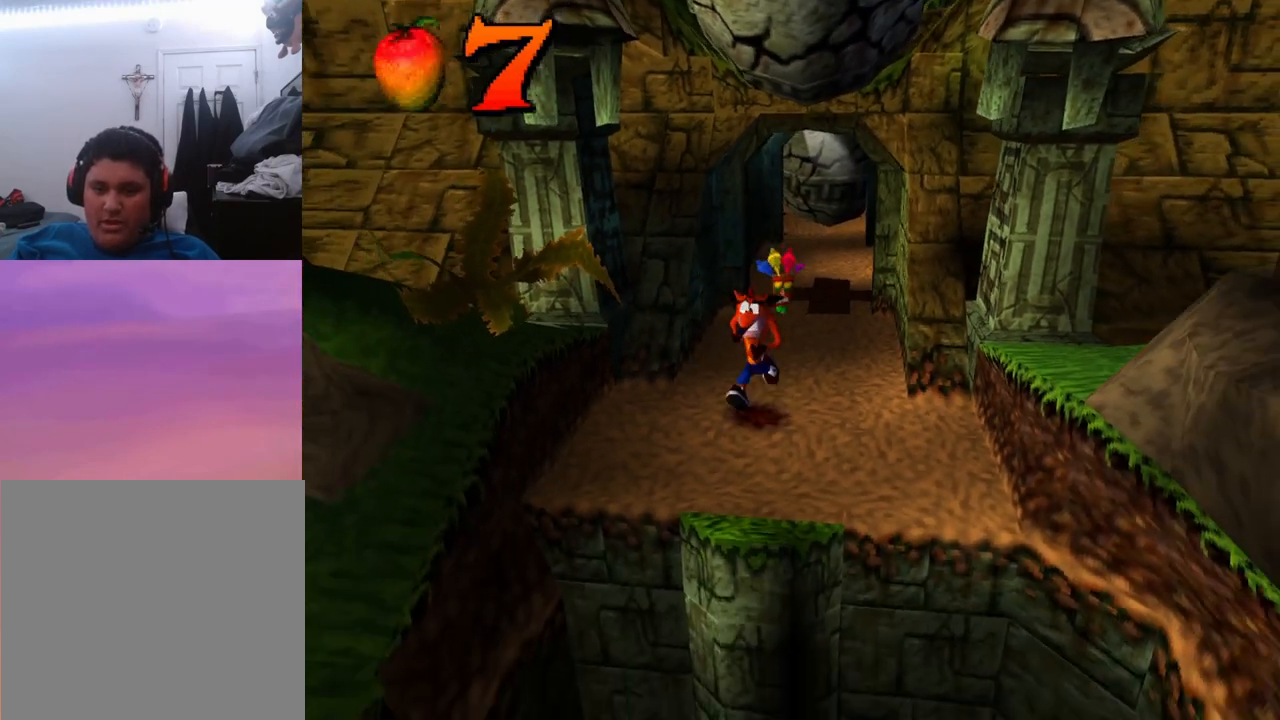
{"buttons": ["CROSS", "DPAD_DOWN"], "events": [[333, "CROSS", "down"]]}
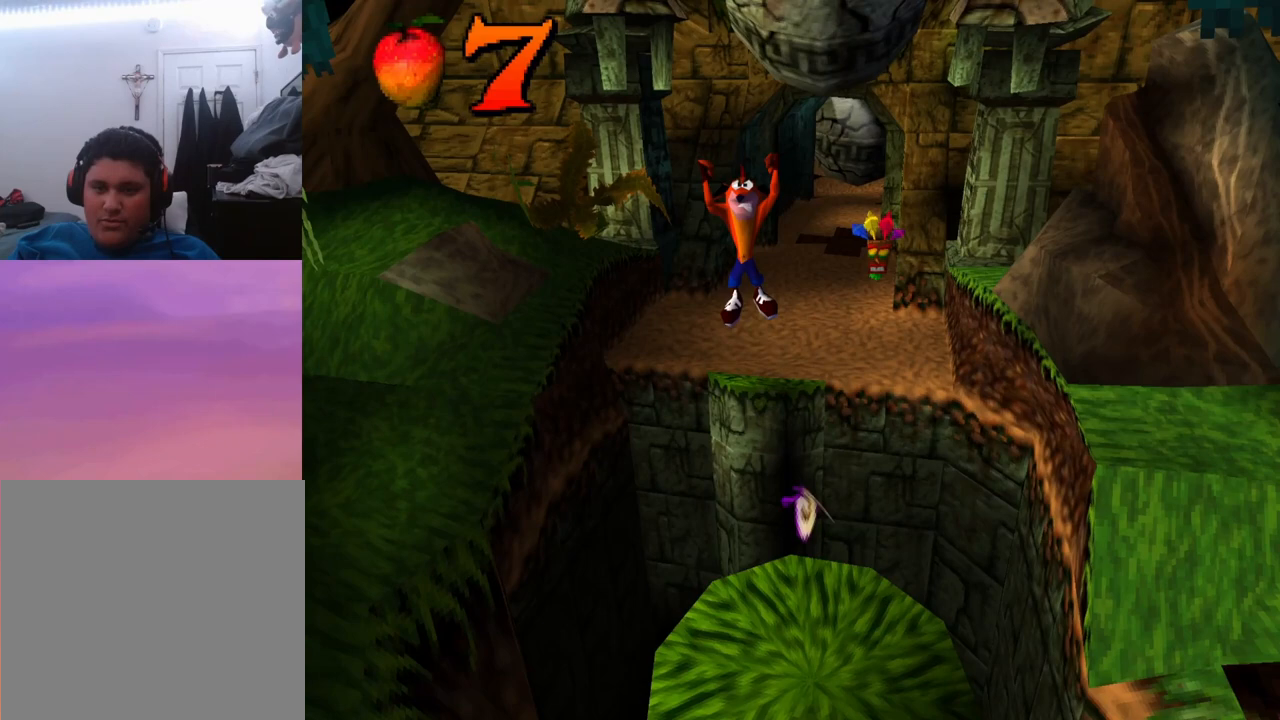
{"buttons": ["CROSS", "DPAD_DOWN"], "events": [[133, "DPAD_RIGHT", "down"], [300, "DPAD_RIGHT", "up"]]}
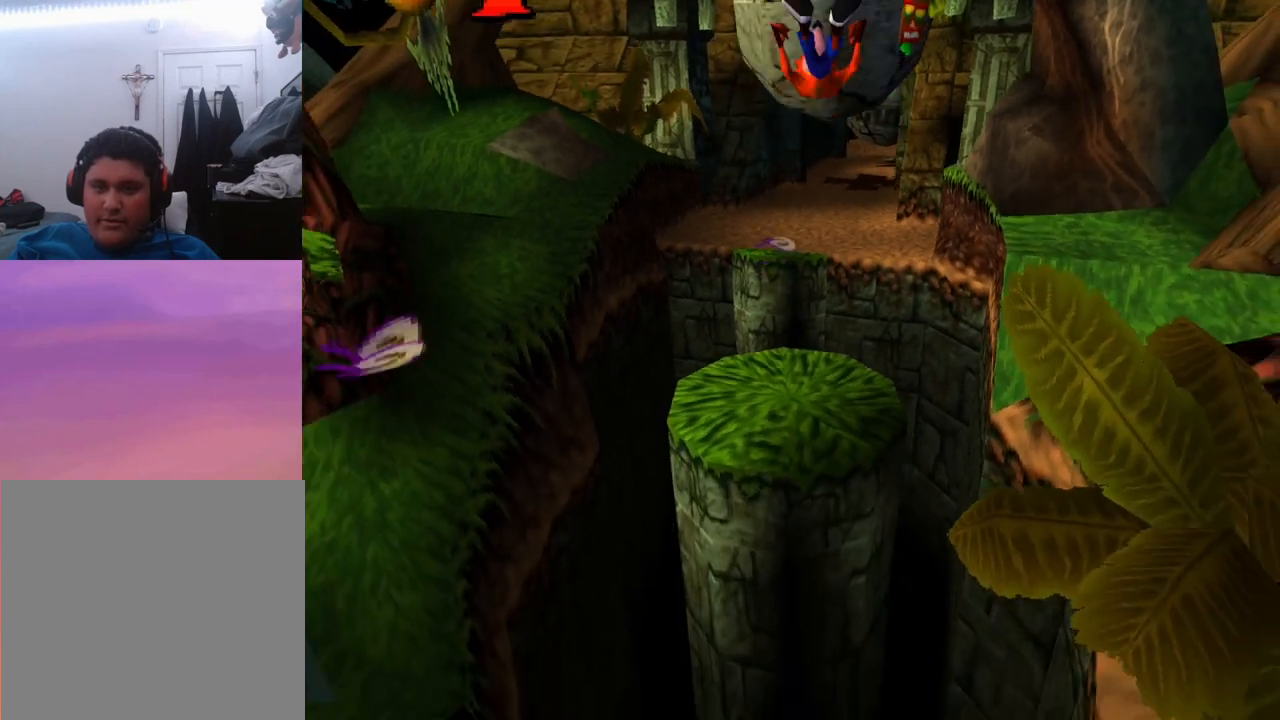
{"buttons": ["CROSS", "DPAD_DOWN"], "events": [[167, "CROSS", "up"], [400, "CROSS", "down"]]}
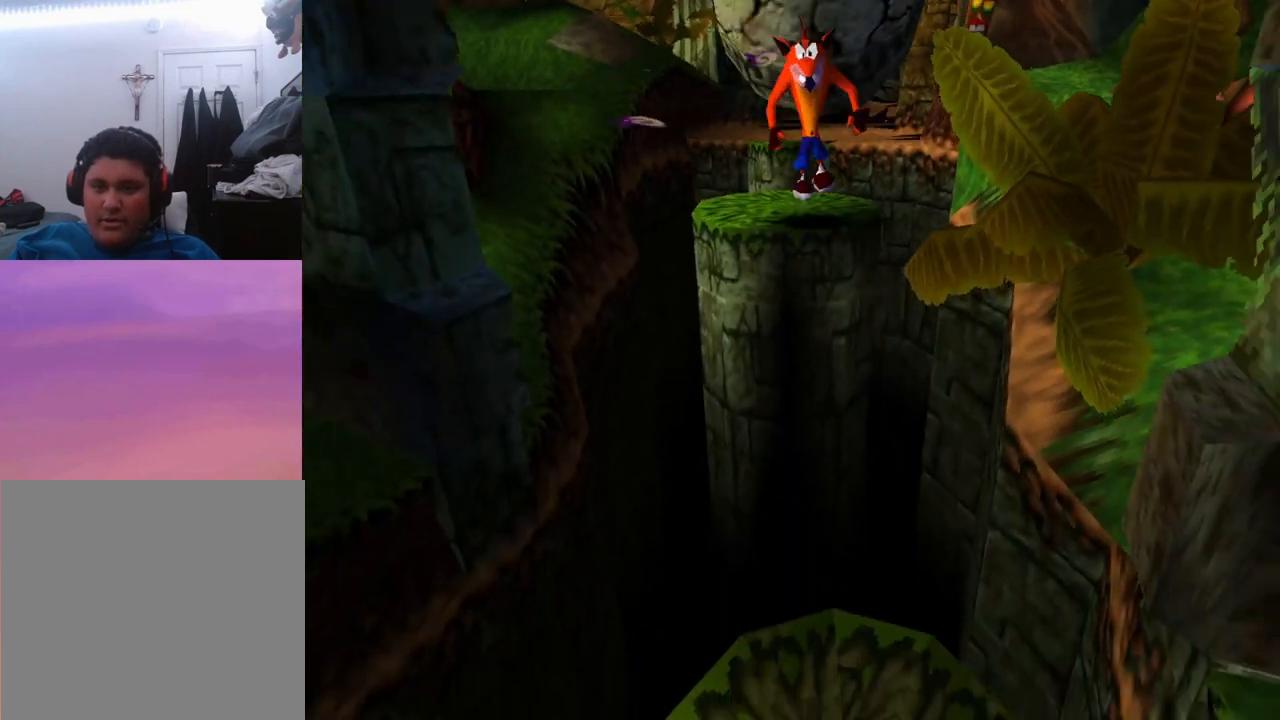
{"buttons": ["CROSS", "DPAD_DOWN"], "events": []}
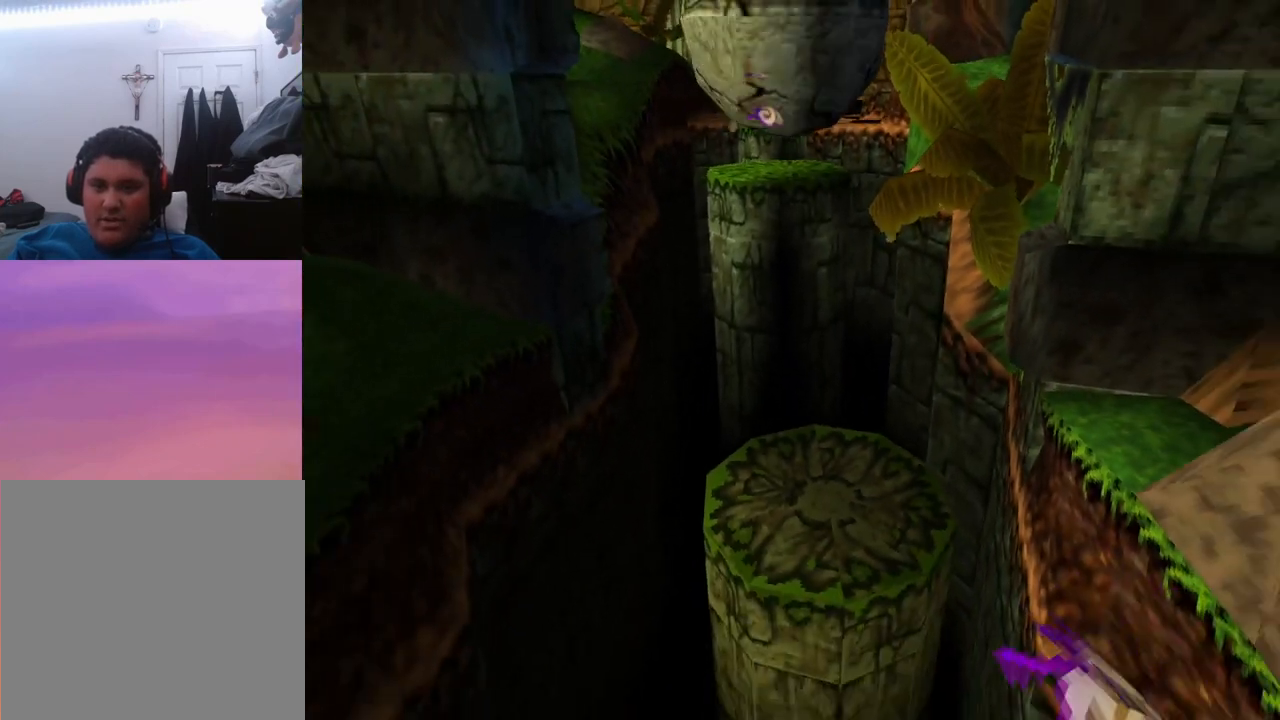
{"buttons": ["DPAD_DOWN"], "events": [[67, "CROSS", "up"]]}
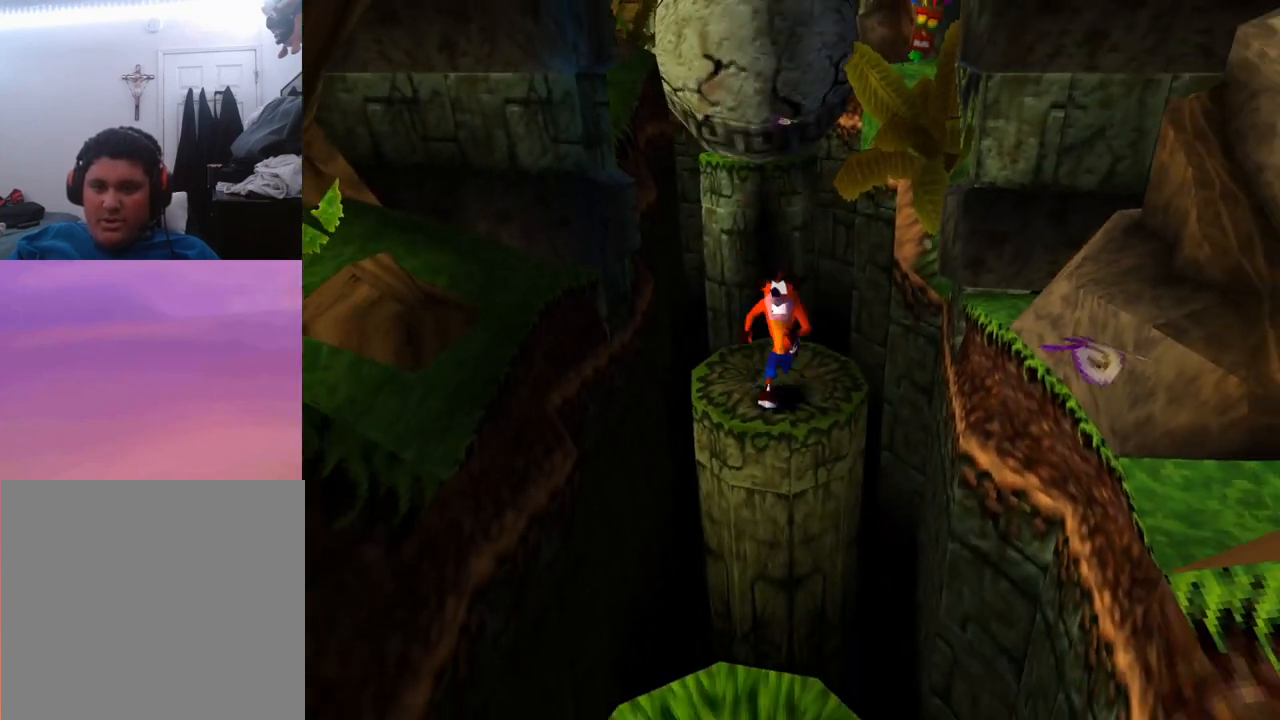
{"buttons": ["CROSS", "DPAD_DOWN"], "events": [[133, "CROSS", "down"]]}
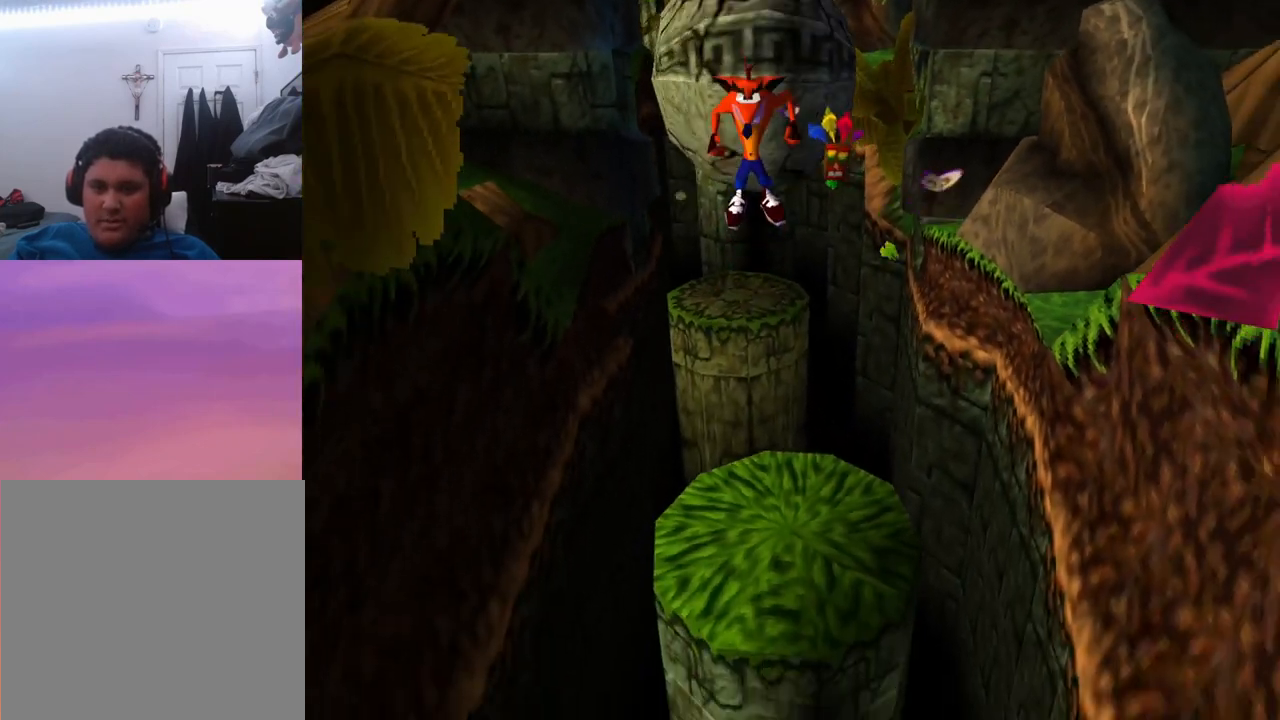
{"buttons": [], "events": [[67, "DPAD_RIGHT", "down"], [167, "CROSS", "up"], [233, "DPAD_RIGHT", "up"], [300, "DPAD_DOWN", "up"]]}
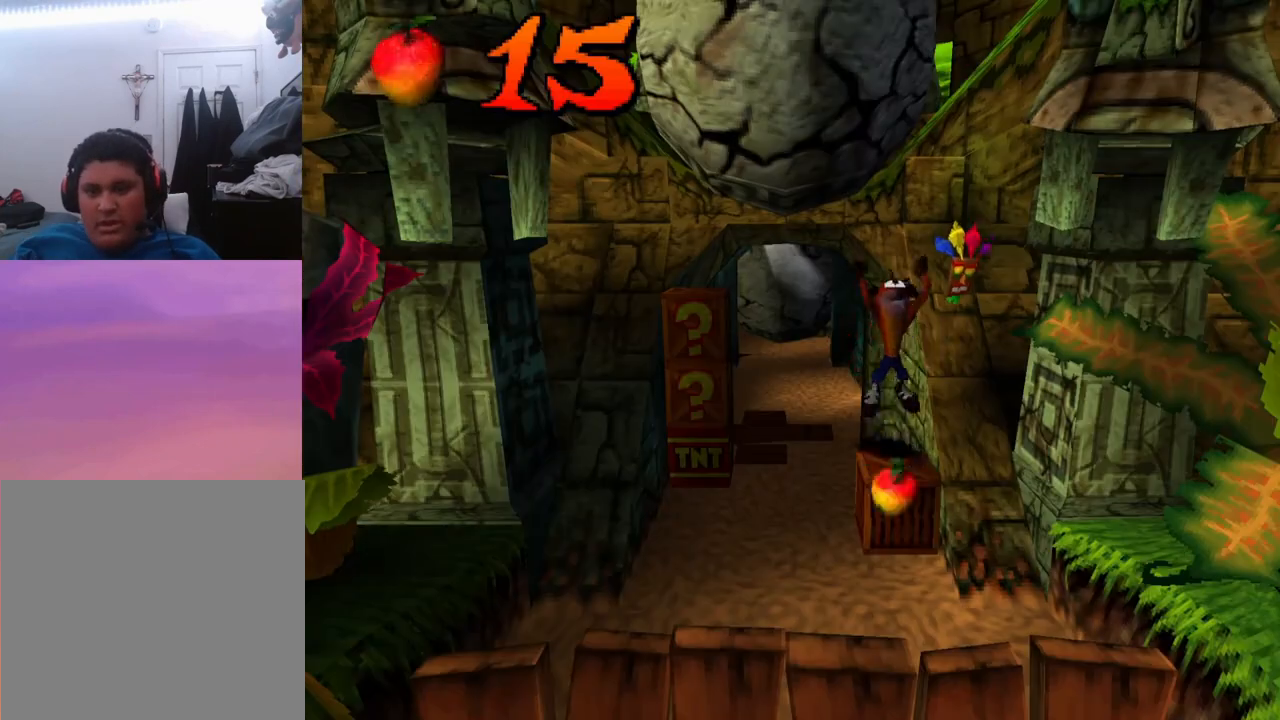
{"buttons": [], "events": []}
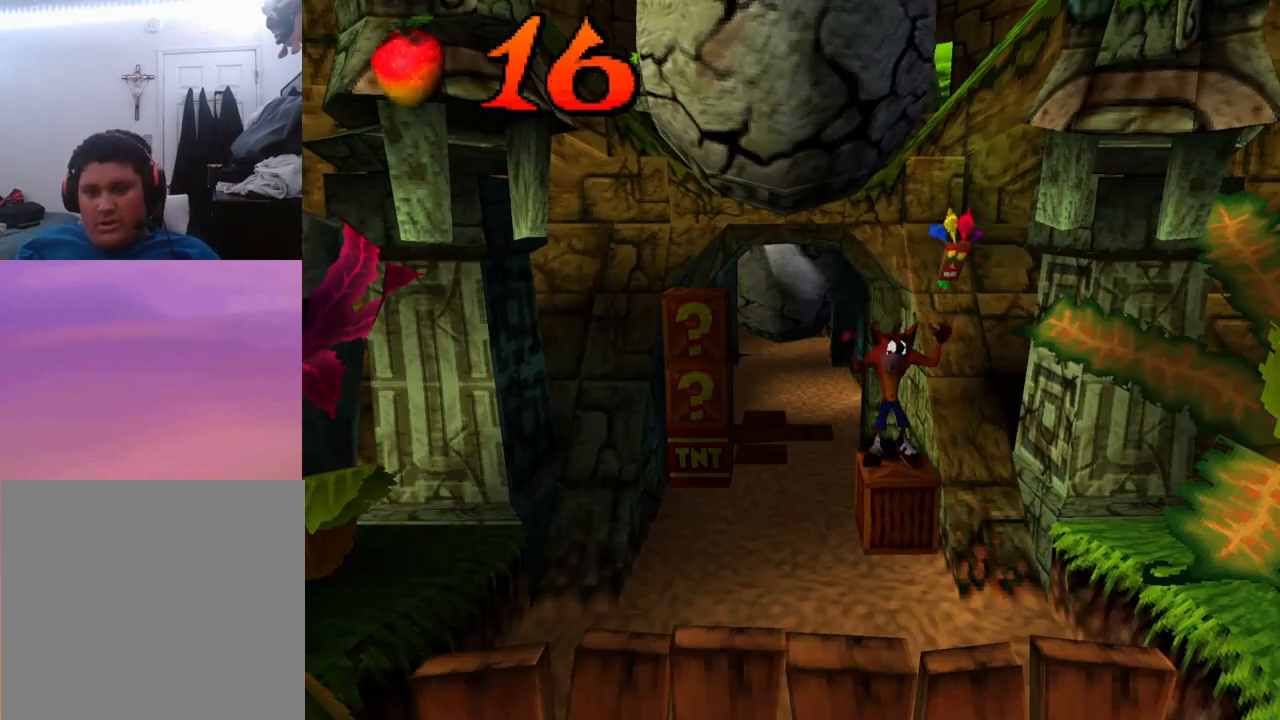
{"buttons": [], "events": []}
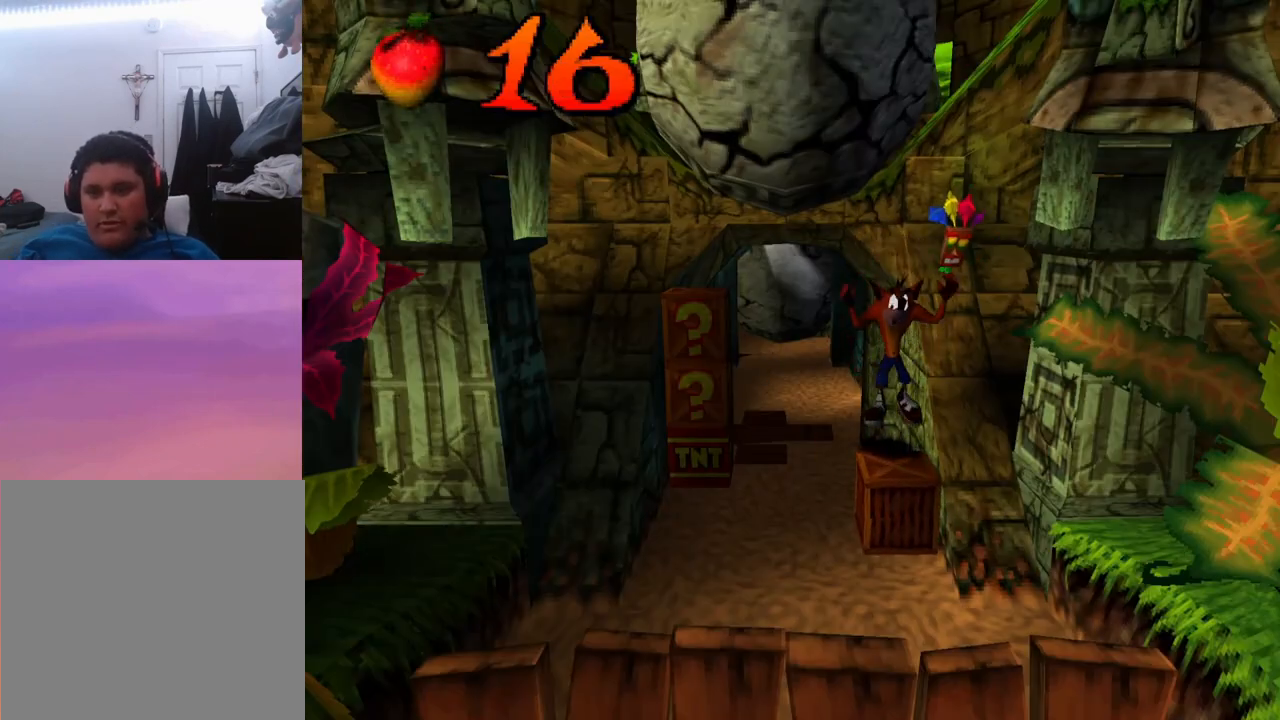
{"buttons": [], "events": []}
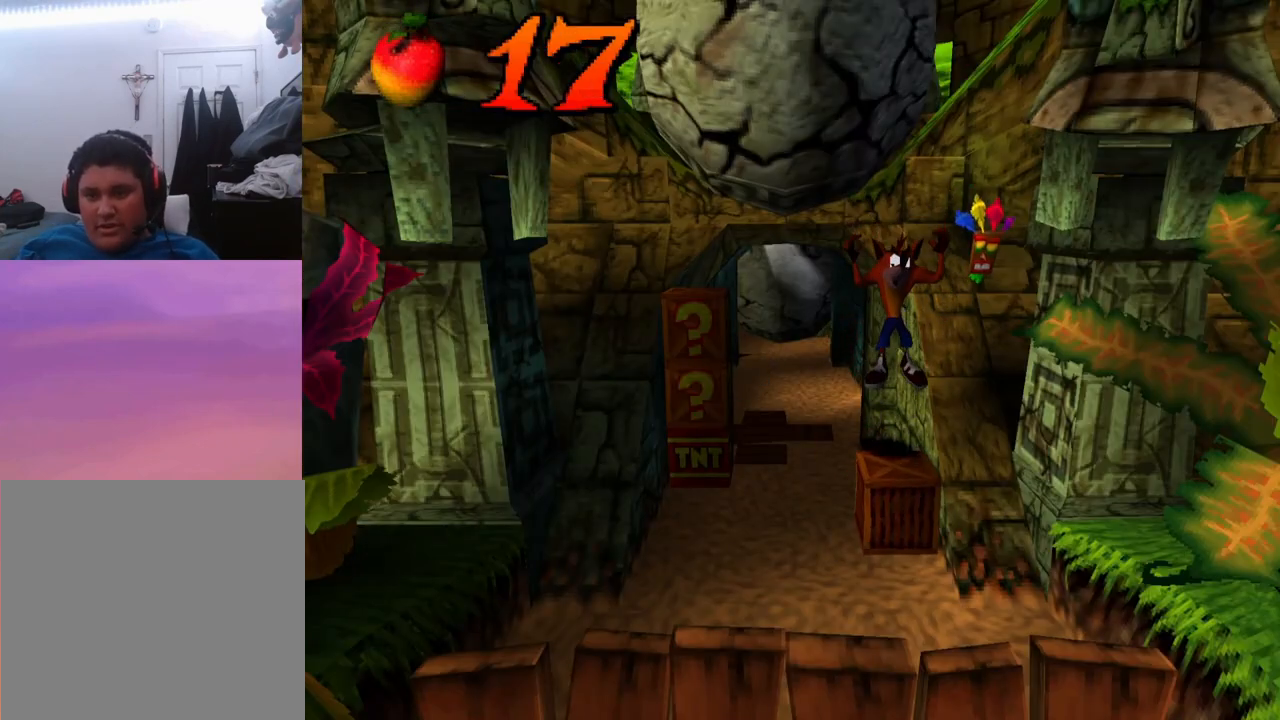
{"buttons": [], "events": []}
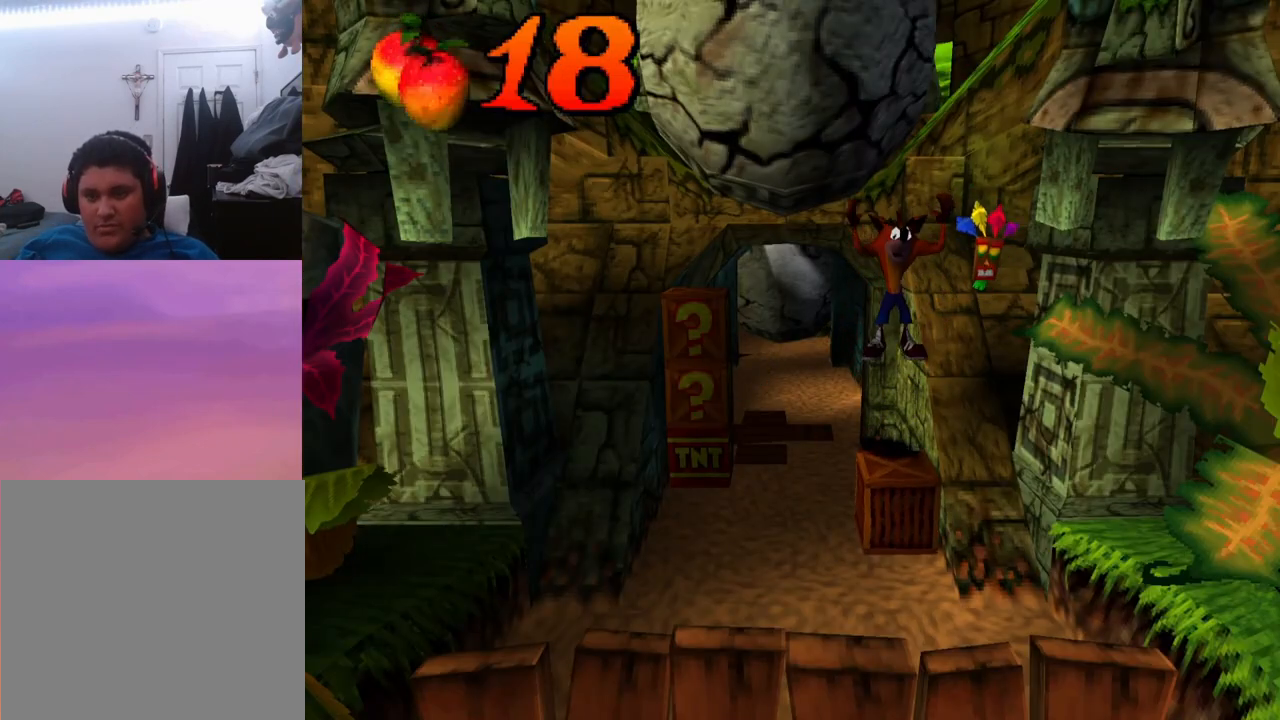
{"buttons": [], "events": []}
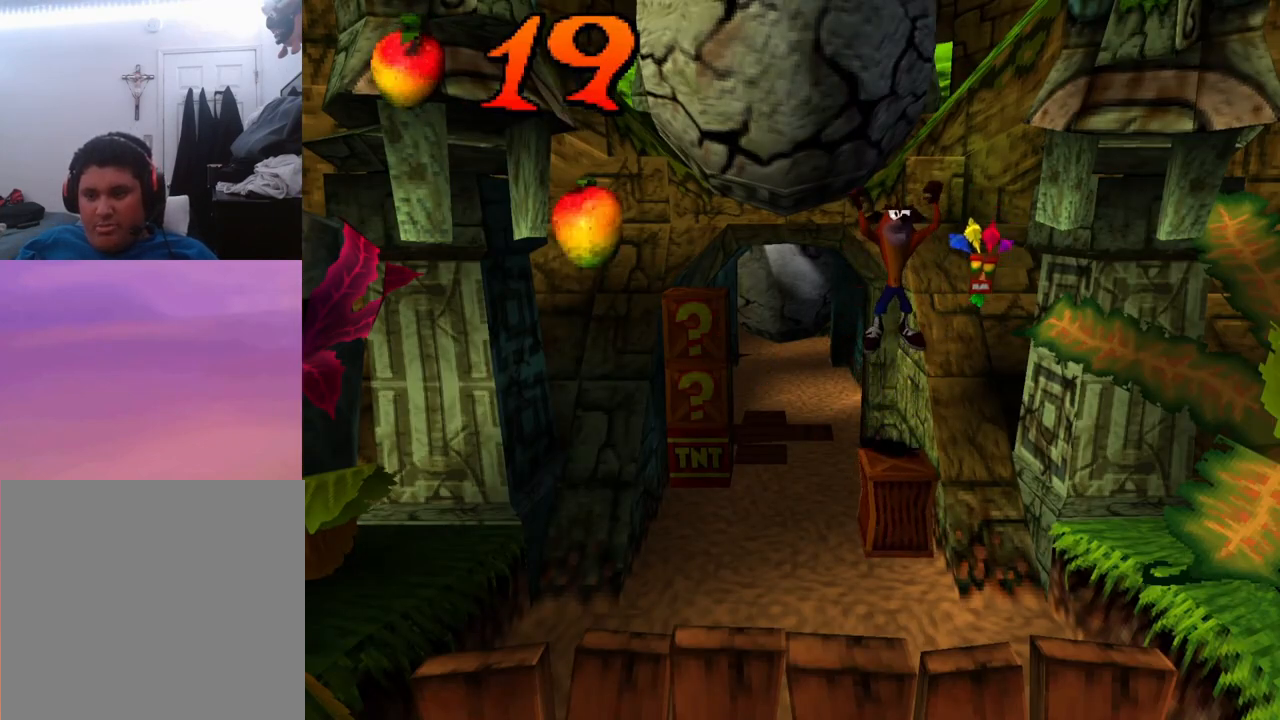
{"buttons": [], "events": []}
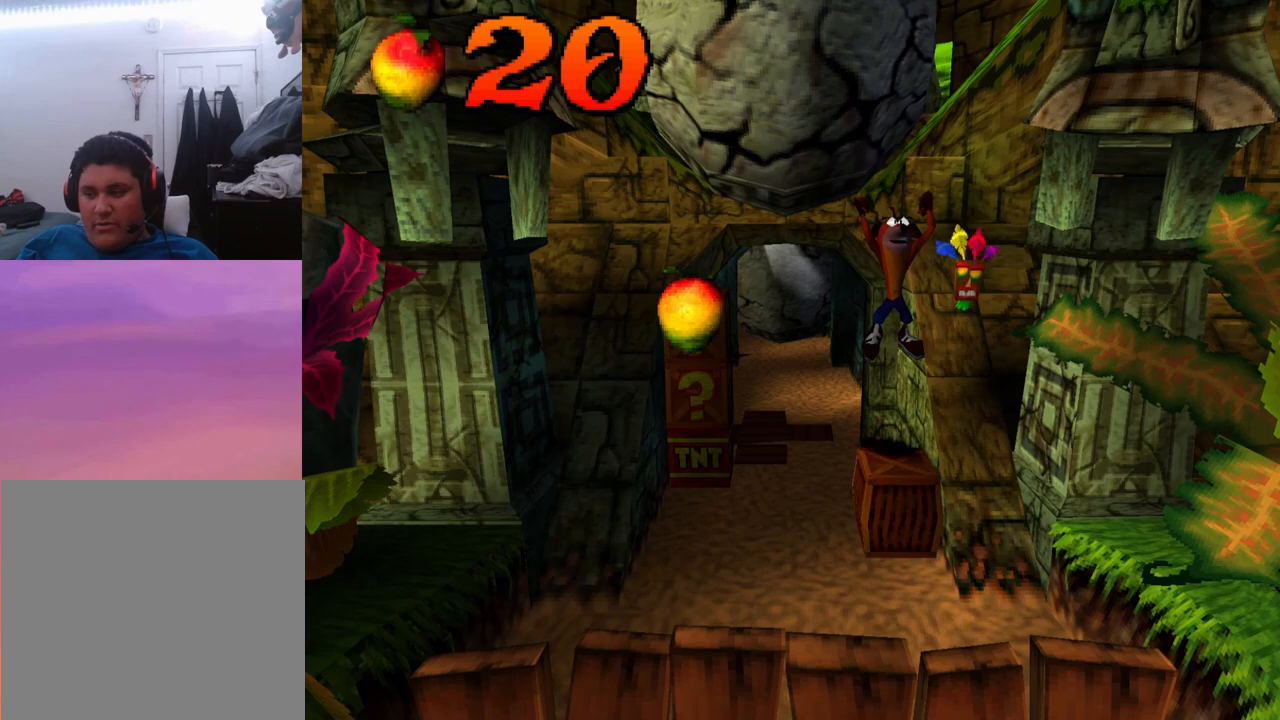
{"buttons": [], "events": []}
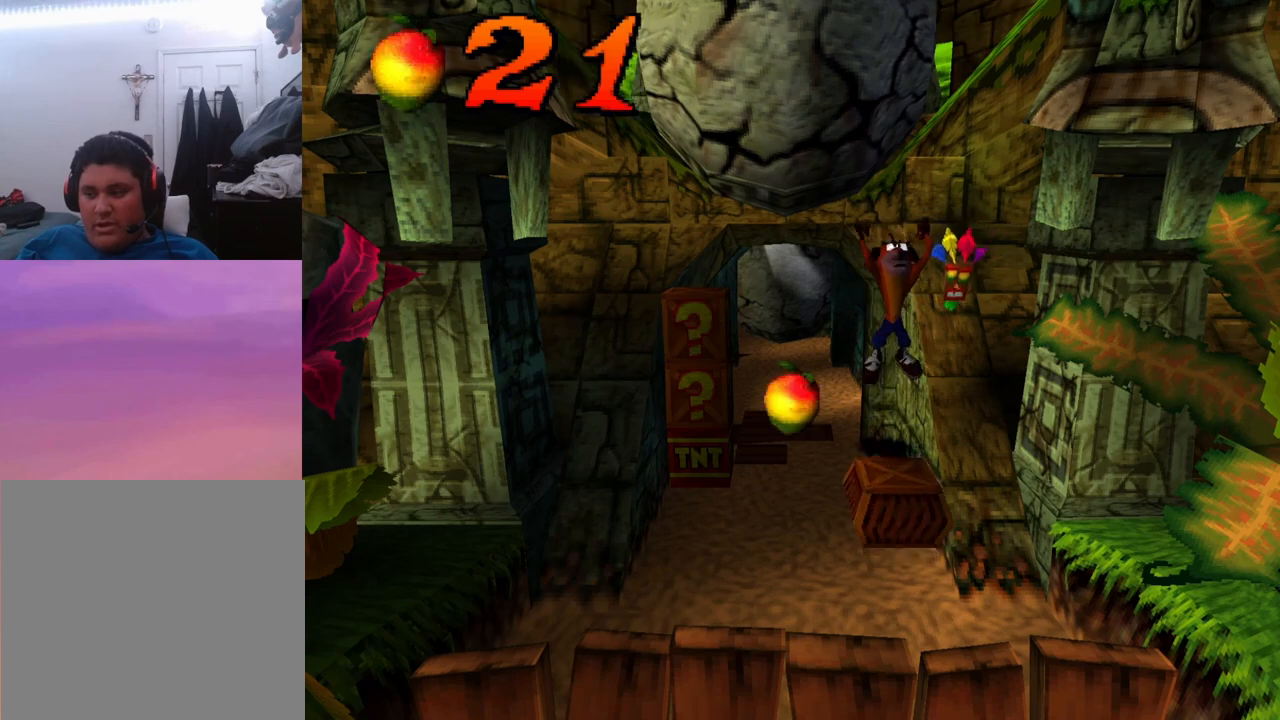
{"buttons": [], "events": []}
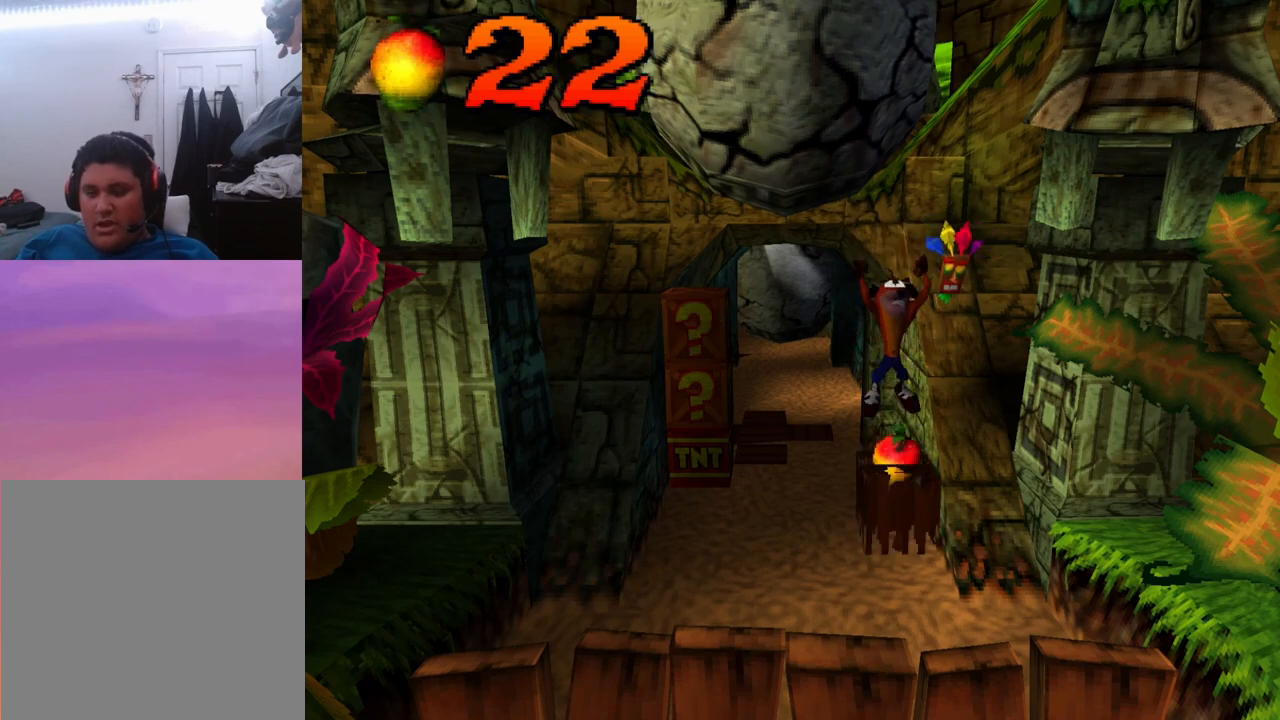
{"buttons": [], "events": []}
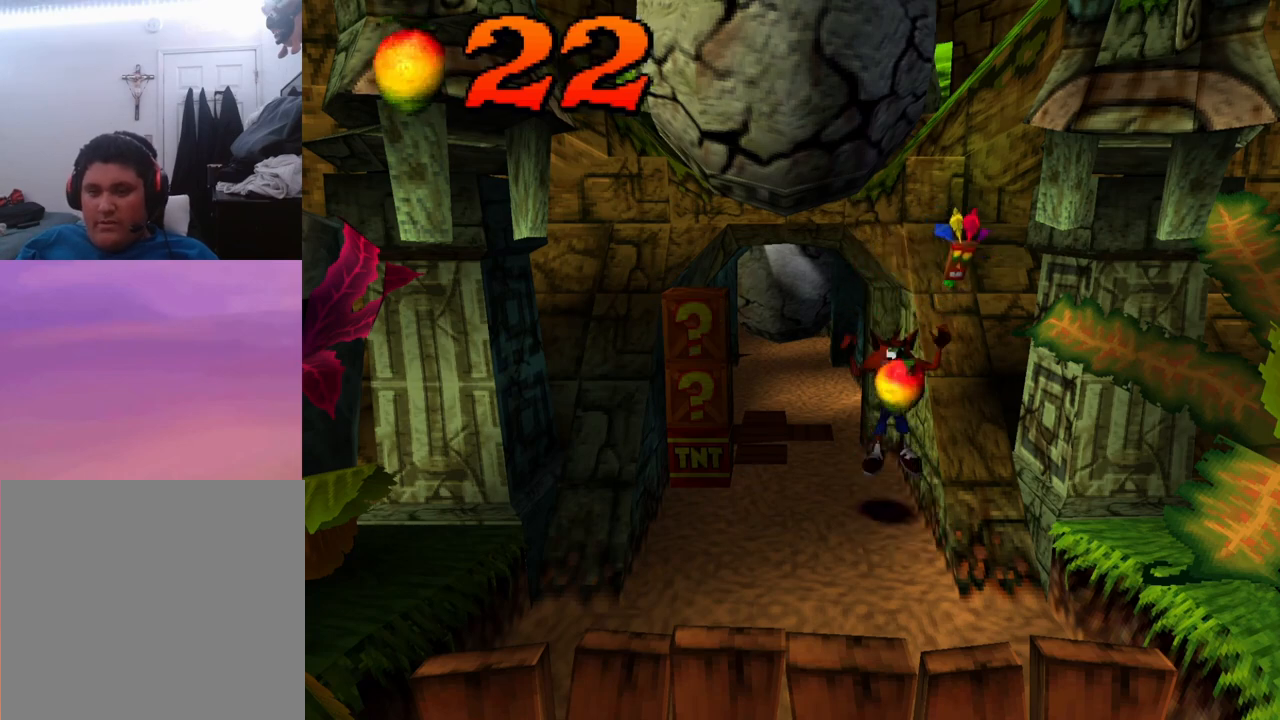
{"buttons": ["DPAD_UP", "DPAD_LEFT"], "events": [[433, "DPAD_LEFT", "down"], [467, "DPAD_UP", "down"]]}
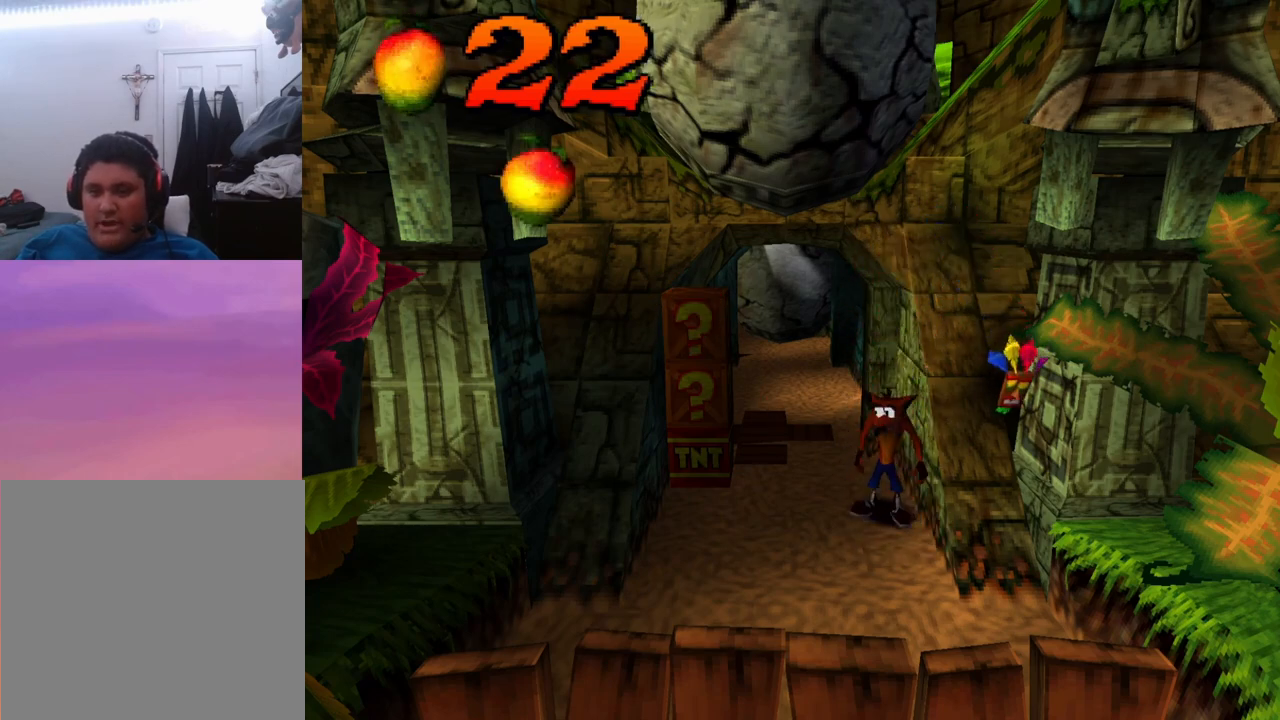
{"buttons": [], "events": [[133, "DPAD_UP", "up"], [500, "DPAD_LEFT", "up"]]}
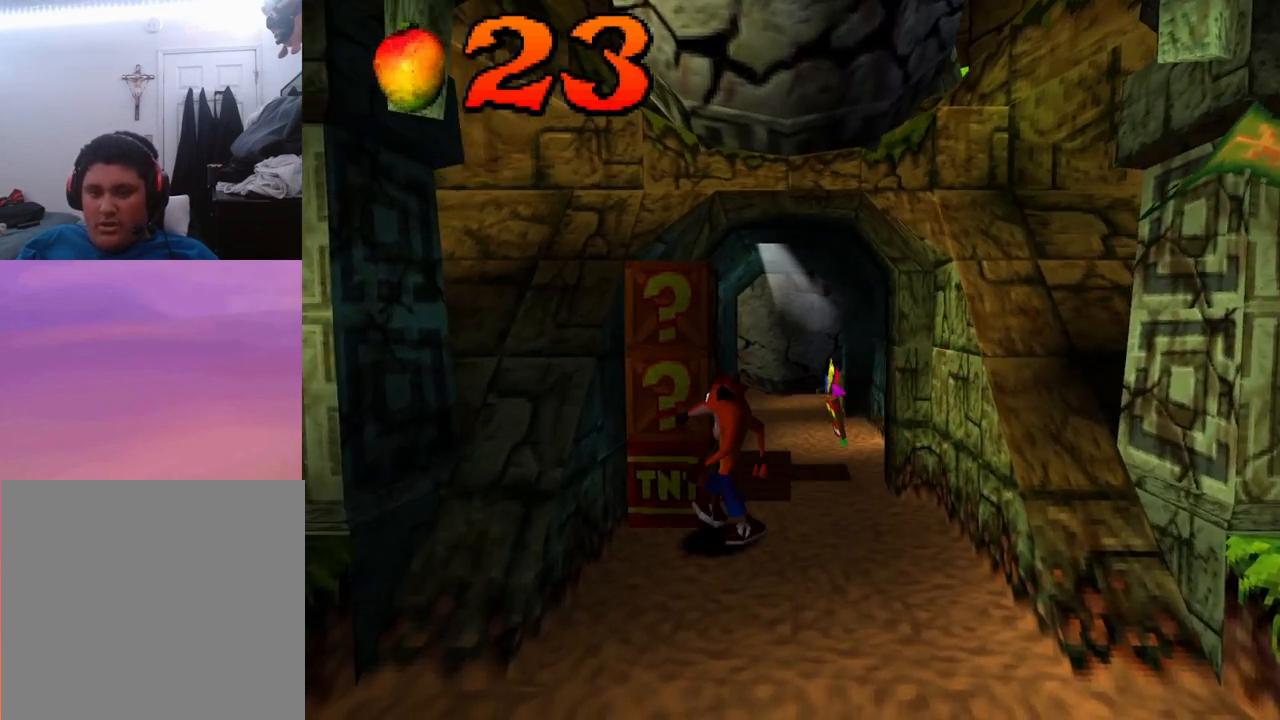
{"buttons": [], "events": [[233, "DPAD_UP", "down"], [400, "DPAD_UP", "up"]]}
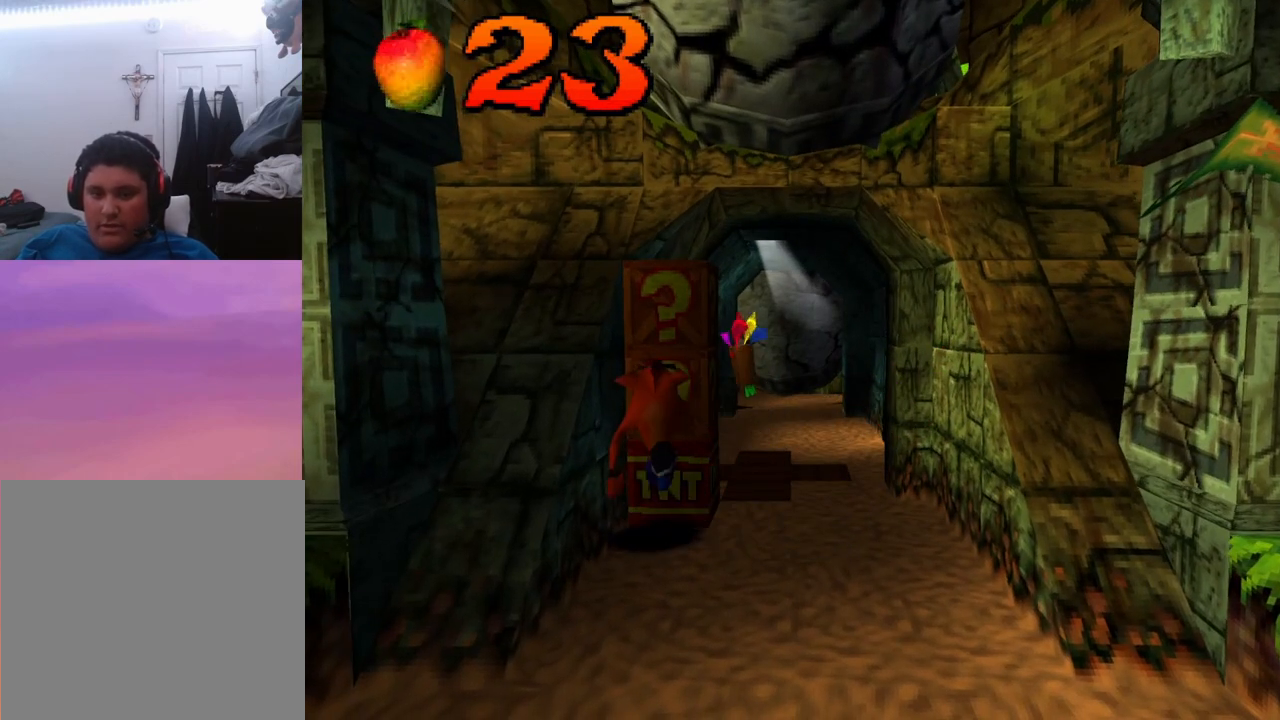
{"buttons": [], "events": [[233, "CROSS", "down"], [433, "SQUARE", "down"], [500, "CROSS", "up"], [500, "SQUARE", "up"]]}
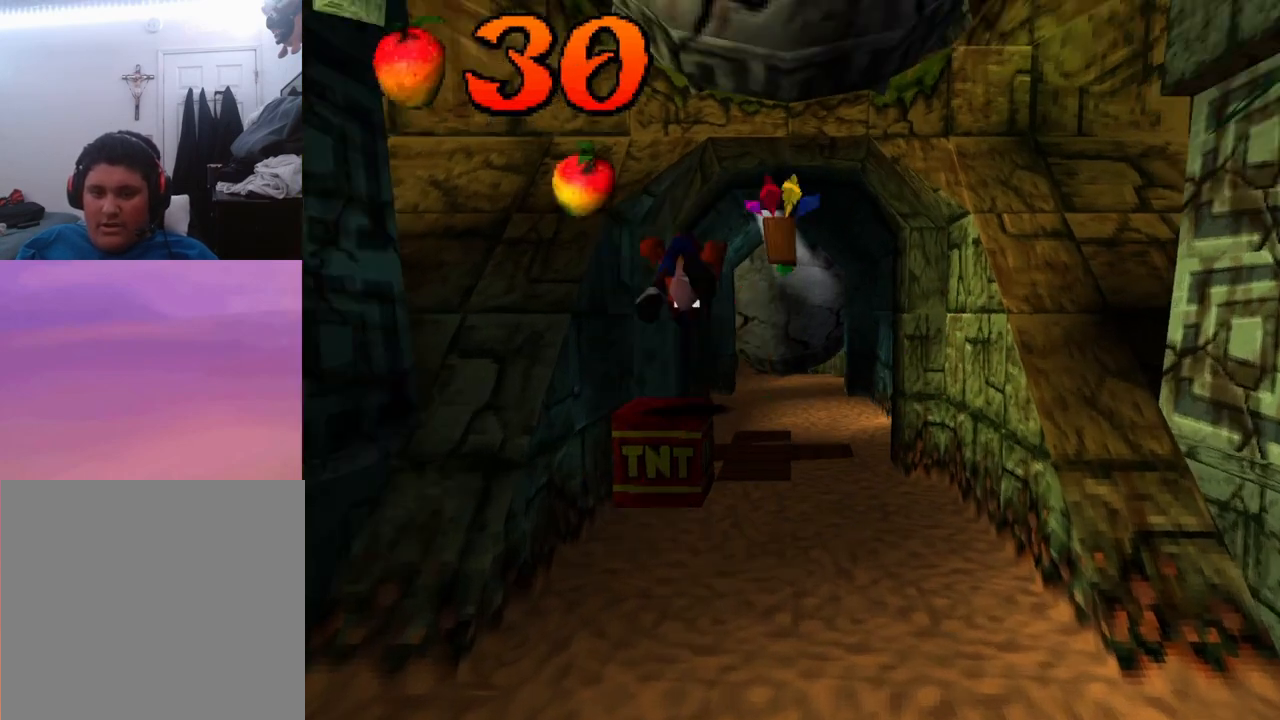
{"buttons": ["DPAD_DOWN"], "events": [[267, "DPAD_RIGHT", "down"], [500, "DPAD_DOWN", "down"], [500, "DPAD_RIGHT", "up"]]}
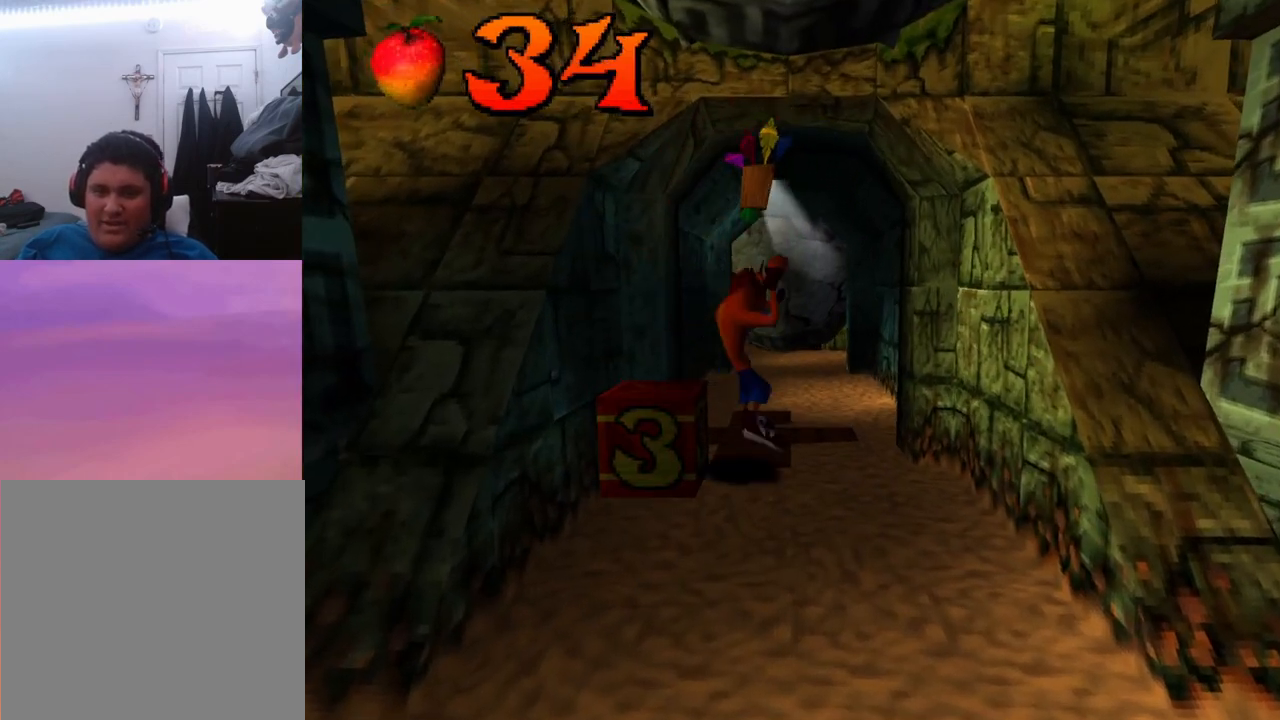
{"buttons": ["DPAD_DOWN"], "events": []}
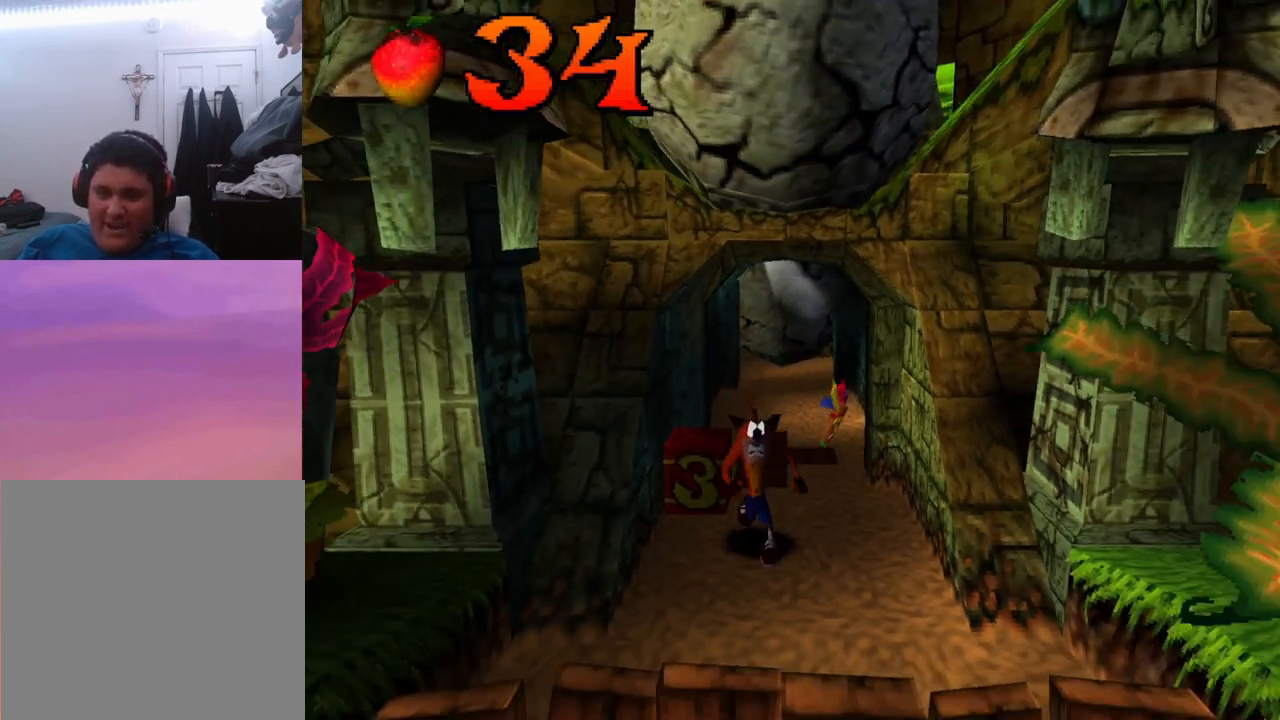
{"buttons": ["CROSS", "DPAD_DOWN"], "events": [[267, "CROSS", "down"]]}
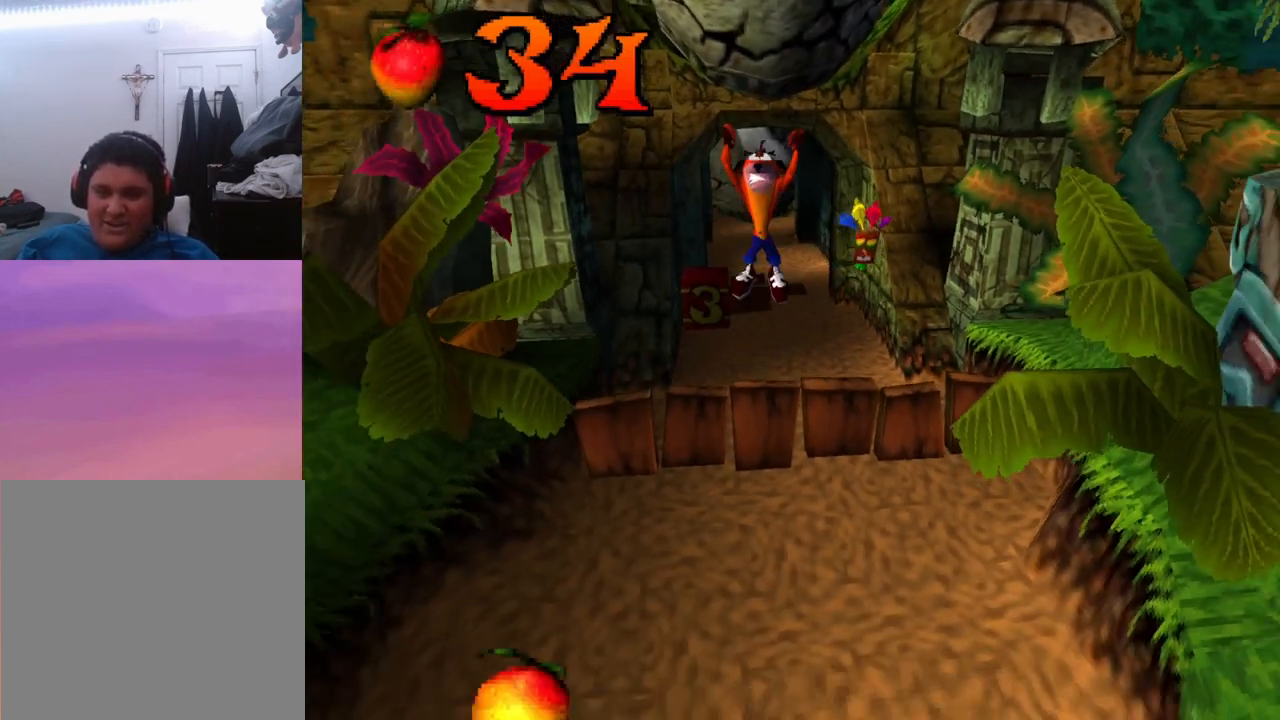
{"buttons": ["DPAD_DOWN", "DPAD_LEFT"], "events": [[333, "DPAD_LEFT", "down"], [500, "CROSS", "up"]]}
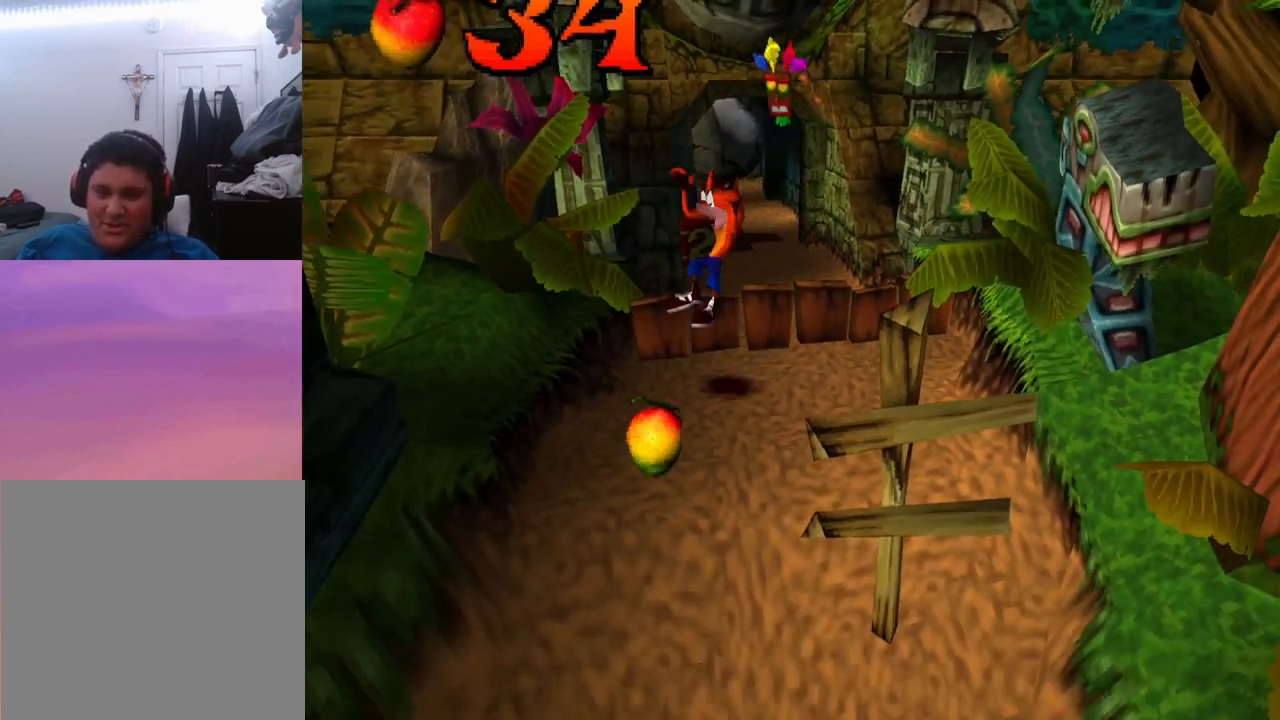
{"buttons": ["DPAD_DOWN"], "events": [[100, "DPAD_LEFT", "up"]]}
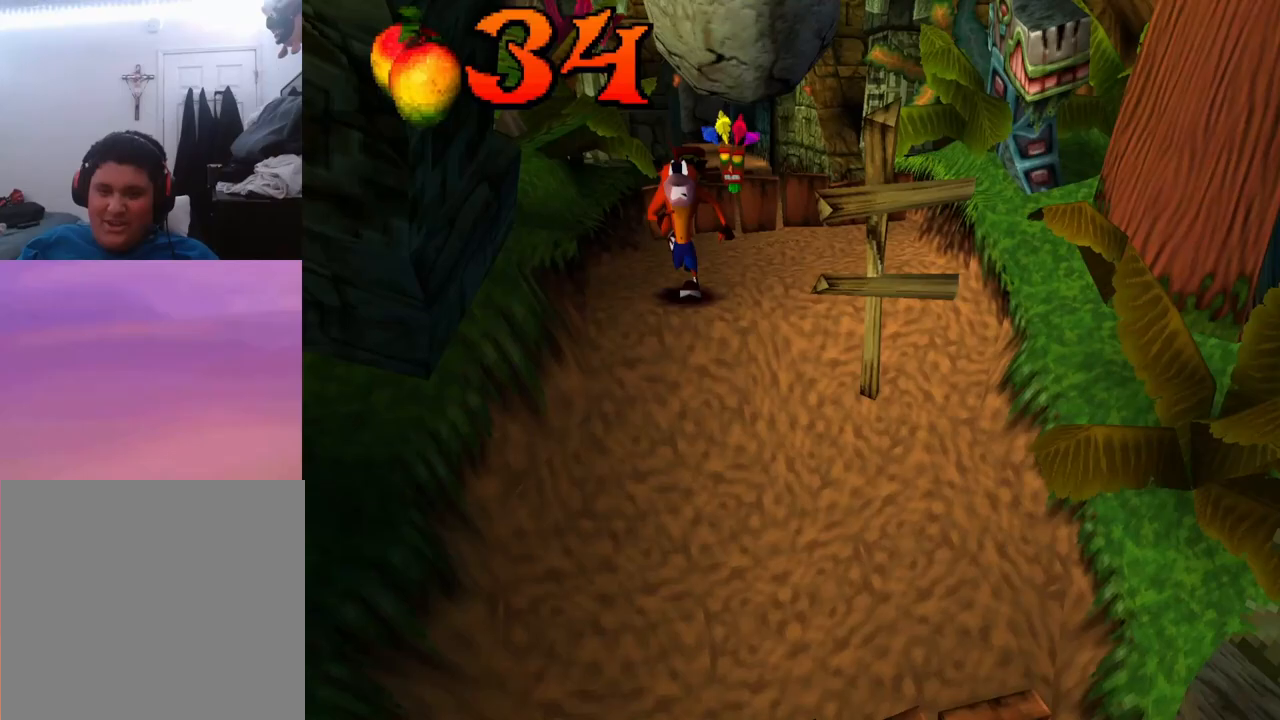
{"buttons": ["DPAD_DOWN"], "events": []}
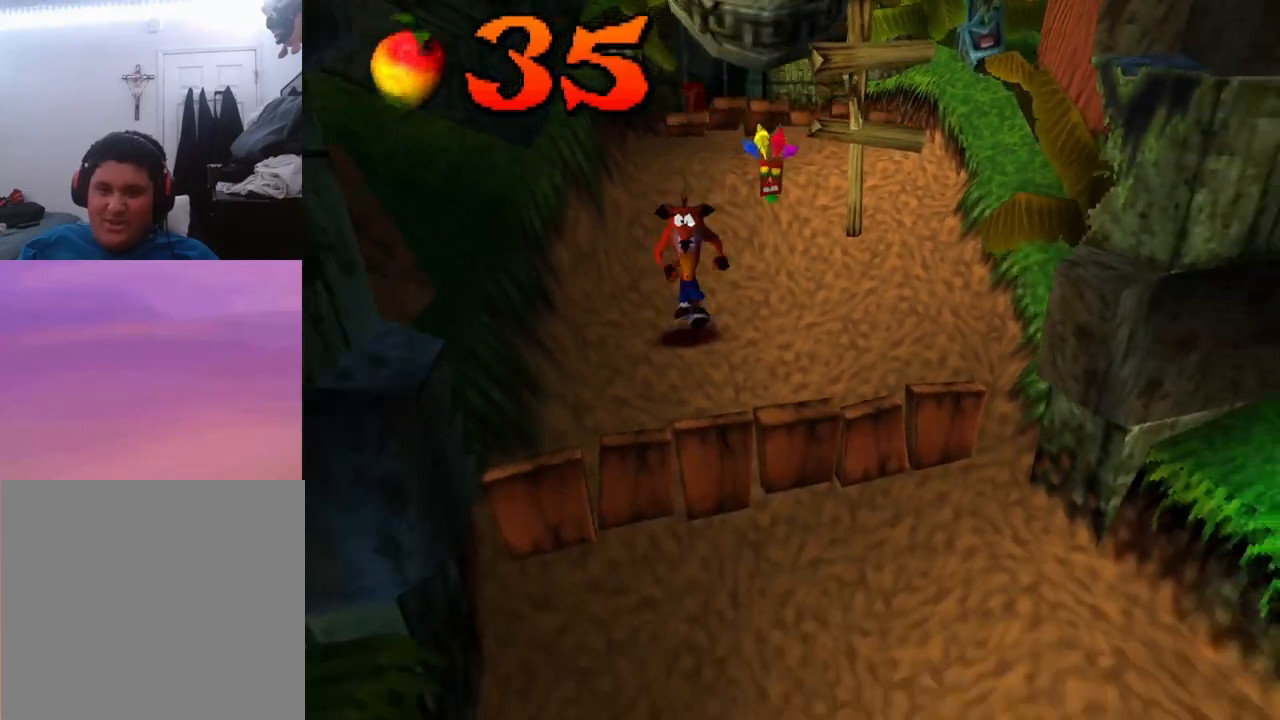
{"buttons": ["CROSS", "DPAD_DOWN"], "events": [[33, "CROSS", "down"]]}
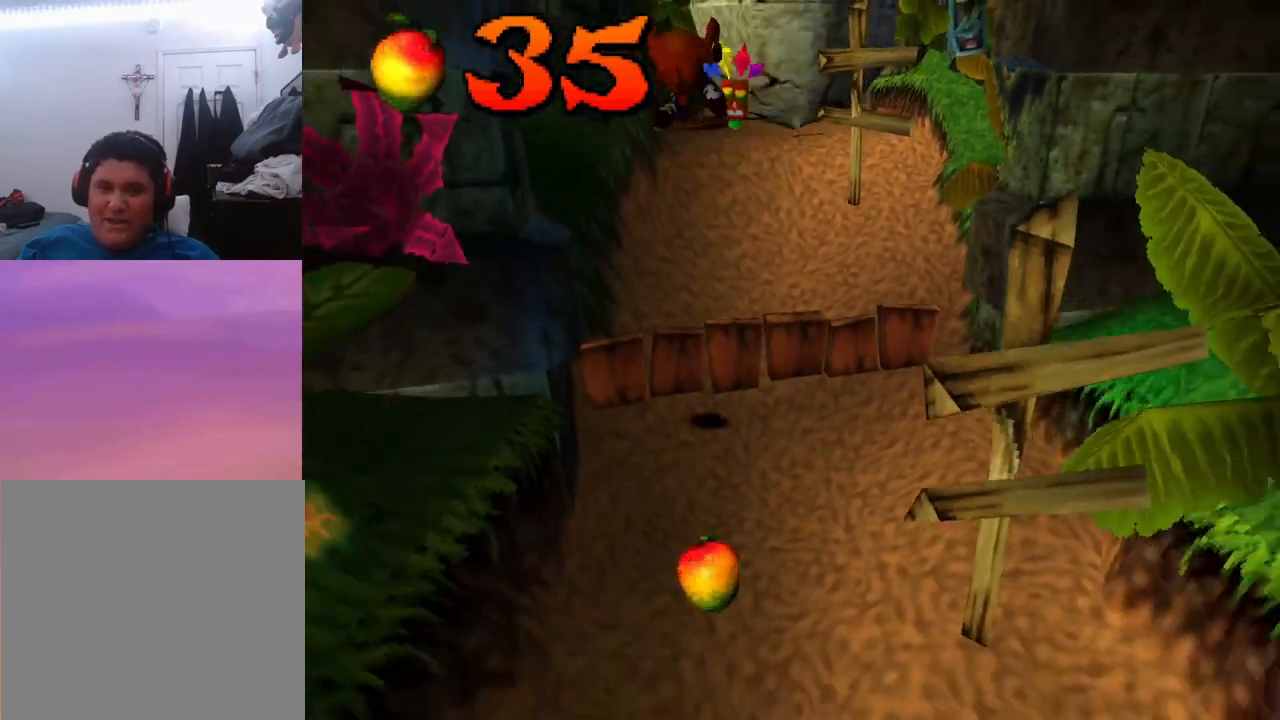
{"buttons": ["DPAD_DOWN"], "events": [[467, "CROSS", "up"]]}
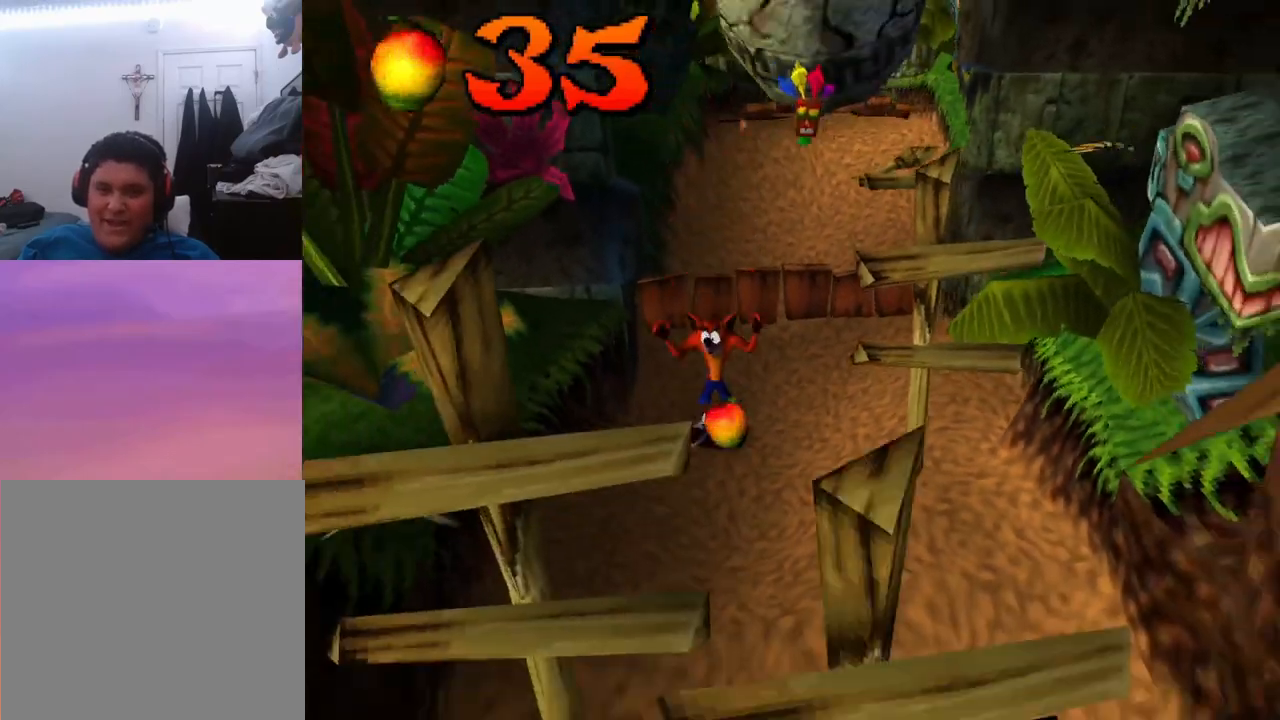
{"buttons": ["DPAD_DOWN", "DPAD_RIGHT"], "events": [[267, "DPAD_RIGHT", "down"]]}